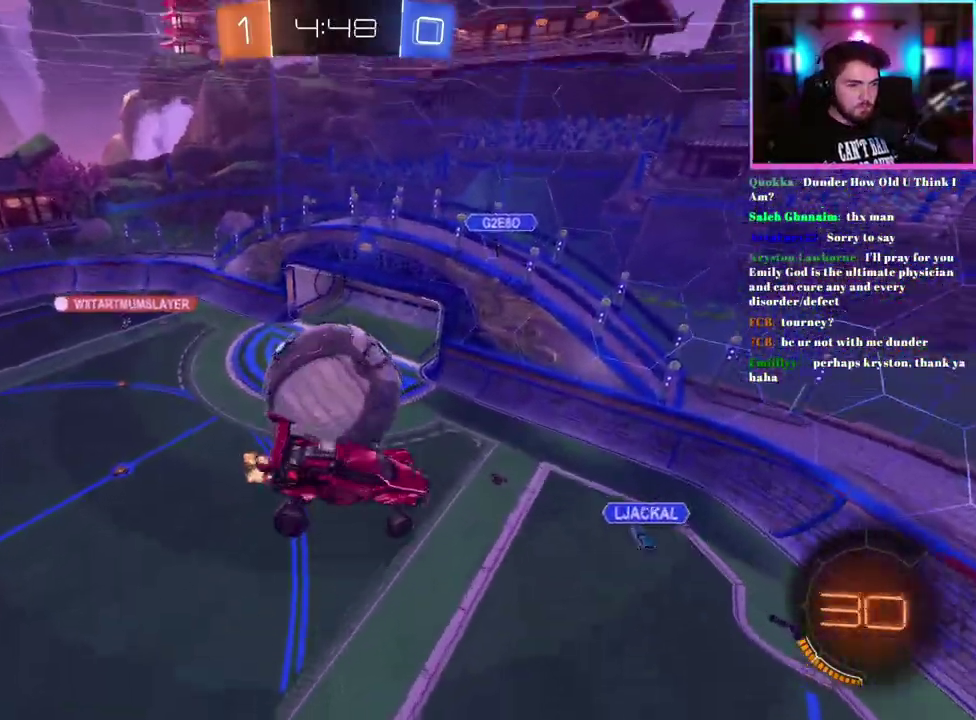
Gameplay with a controller (PlayStation layout); each line is a JSON object with the inputs held at the frame after it. "events" lists button and stick changes between this image and that frame as [ms after this image, input, new state], when the widget could be followed in between. This document gives stick clicks only as held states, not as events. Not read: right_stick.
{"buttons": ["R1", "R2"], "left_stick": "up-right", "events": [[167, "left_stick", "down-left"], [200, "R1", "down"], [217, "left_stick", "center"], [450, "left_stick", "up-right"]]}
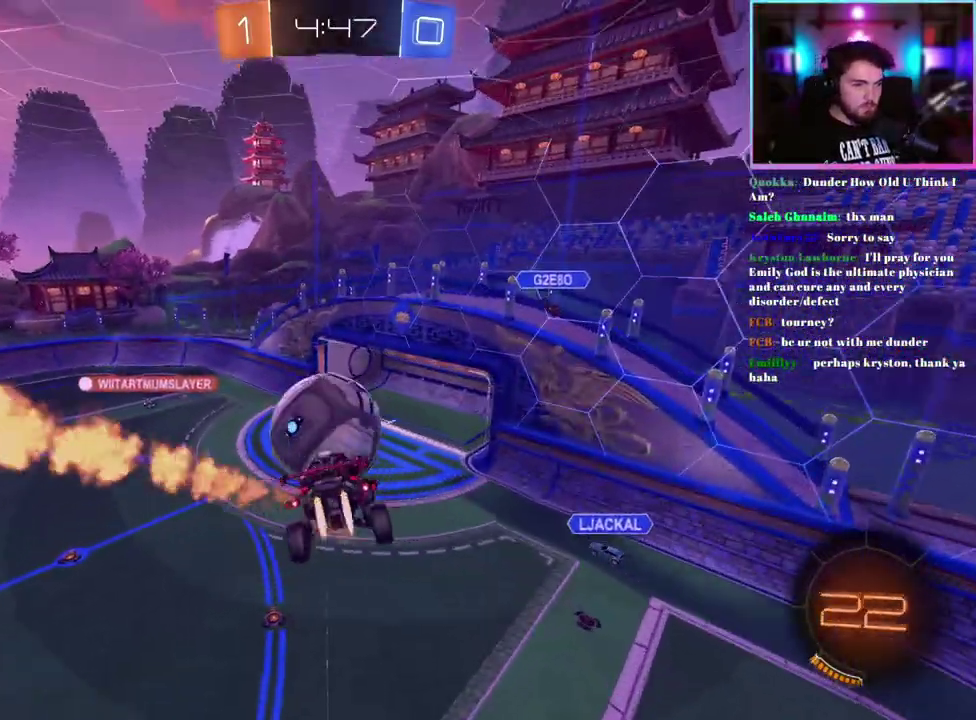
{"buttons": ["L1", "R1", "R2"], "left_stick": "up", "events": [[83, "left_stick", "center"], [283, "left_stick", "up-right"], [367, "L1", "down"], [417, "left_stick", "up"]]}
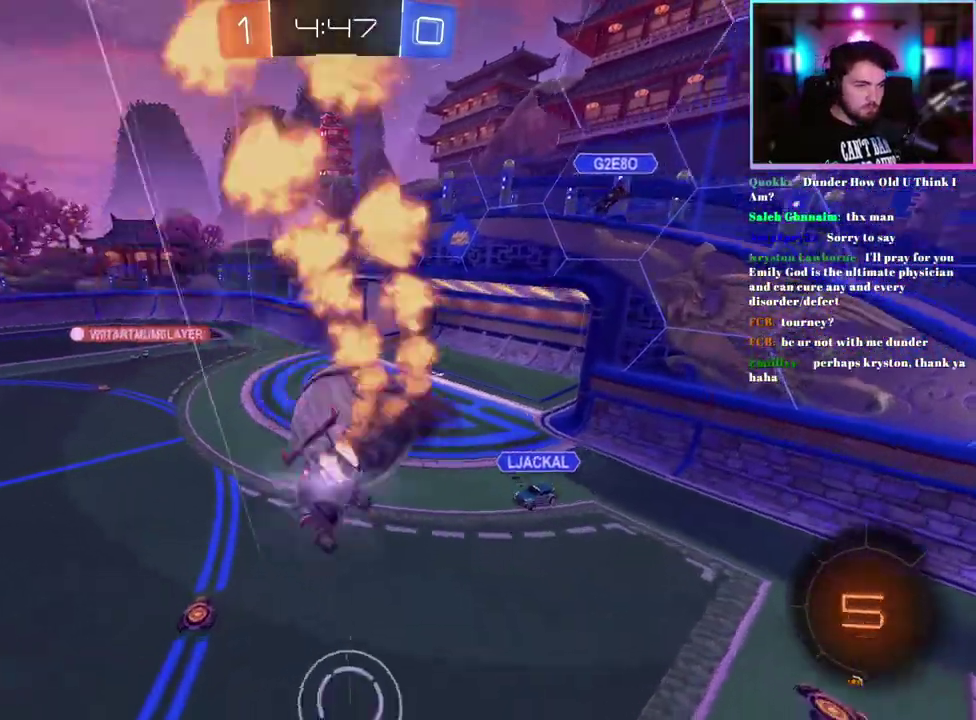
{"buttons": ["L1", "R2"], "left_stick": "center", "events": [[100, "R1", "up"], [233, "left_stick", "center"]]}
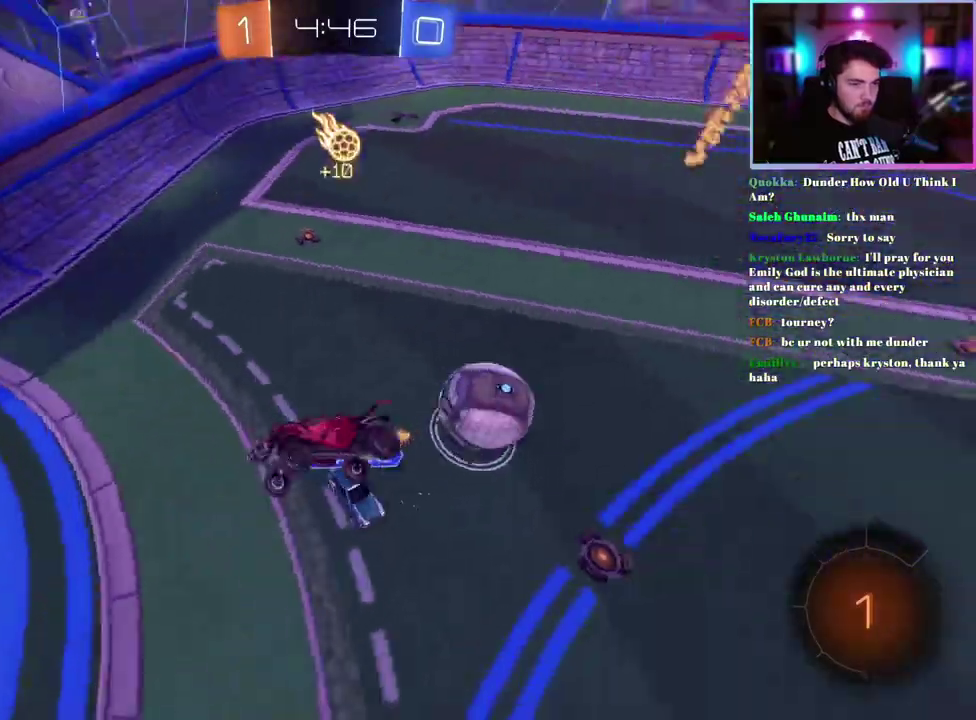
{"buttons": ["R2"], "left_stick": "down", "events": [[133, "L1", "up"], [483, "left_stick", "down"]]}
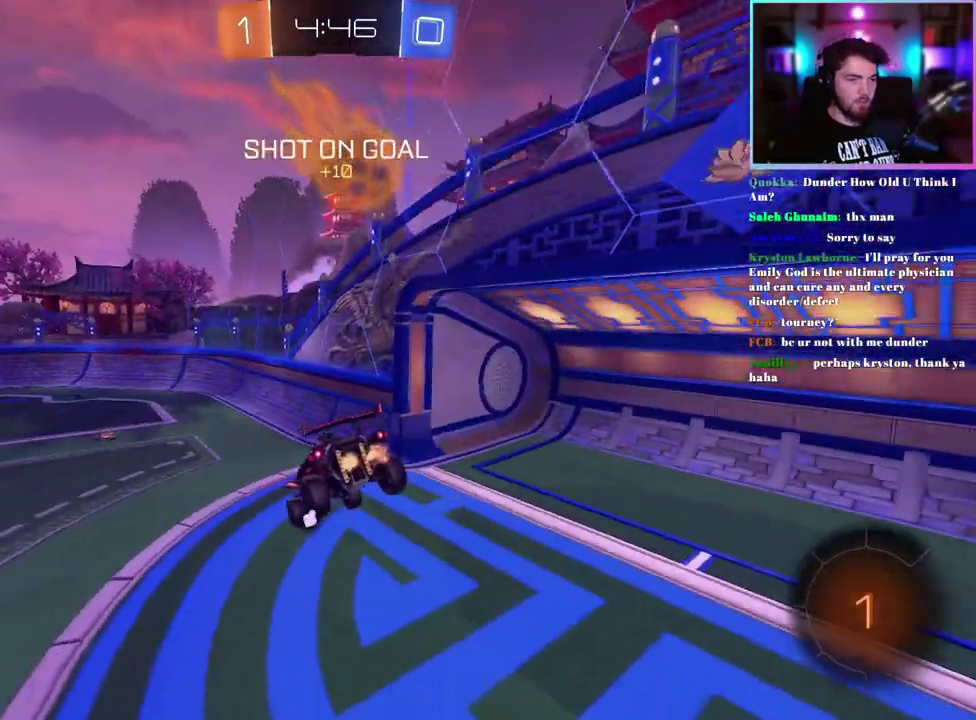
{"buttons": ["R2"], "left_stick": "center", "events": [[167, "left_stick", "center"]]}
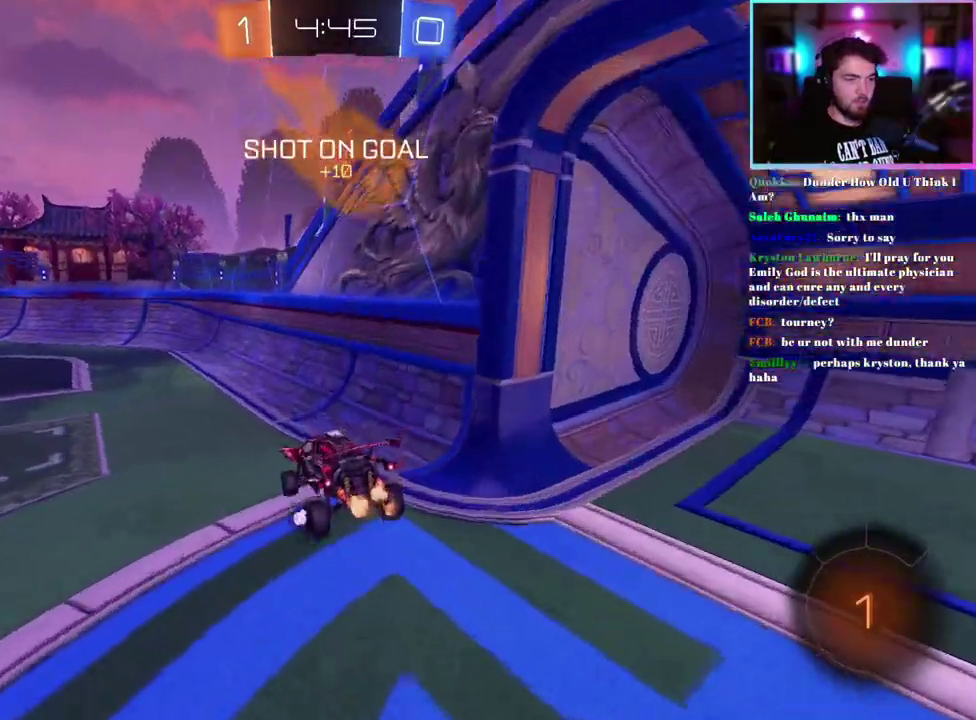
{"buttons": ["R1", "R2"], "left_stick": "up-left", "events": [[100, "left_stick", "up-left"], [233, "R1", "down"]]}
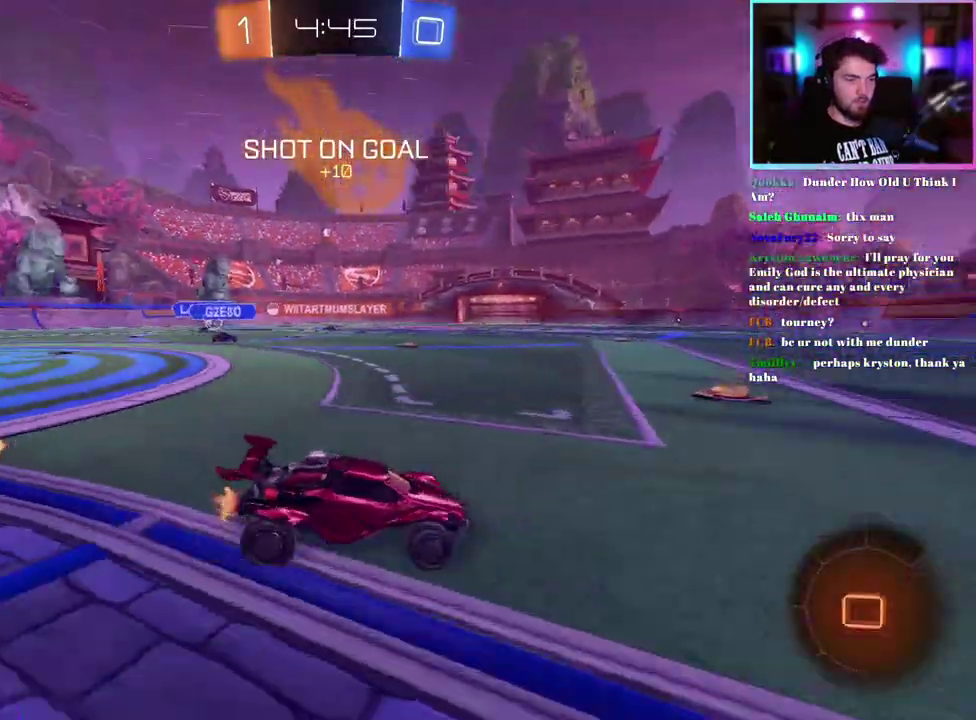
{"buttons": ["L1", "R1", "R2"], "left_stick": "down", "events": [[267, "L1", "down"], [300, "left_stick", "up-right"], [450, "left_stick", "down"]]}
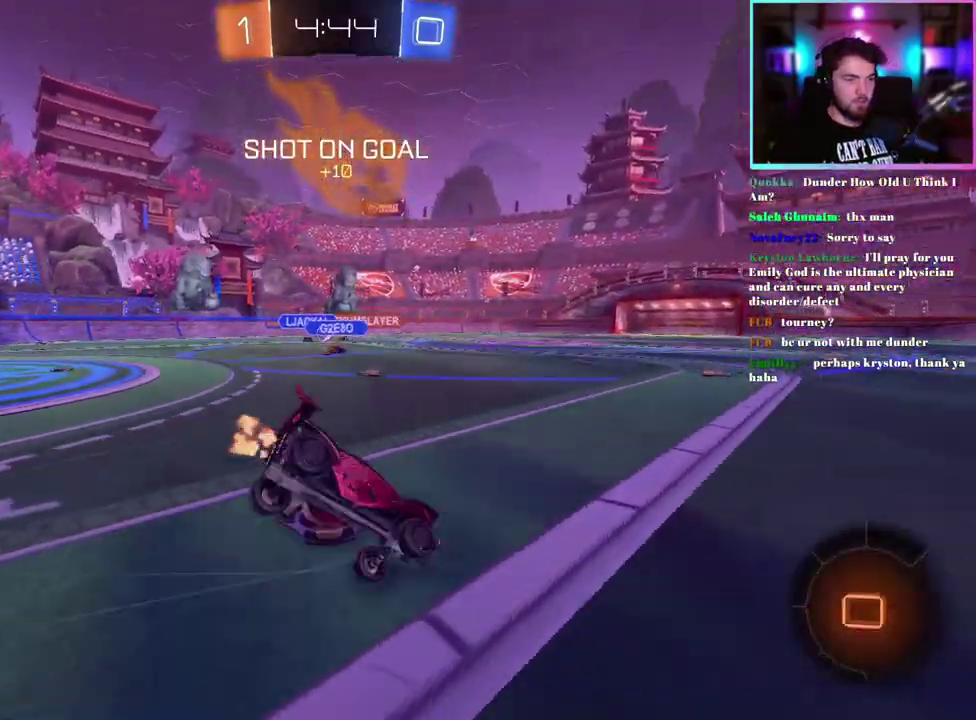
{"buttons": ["TRIANGLE", "L1", "R1", "R2", "L3"], "left_stick": "up-left"}
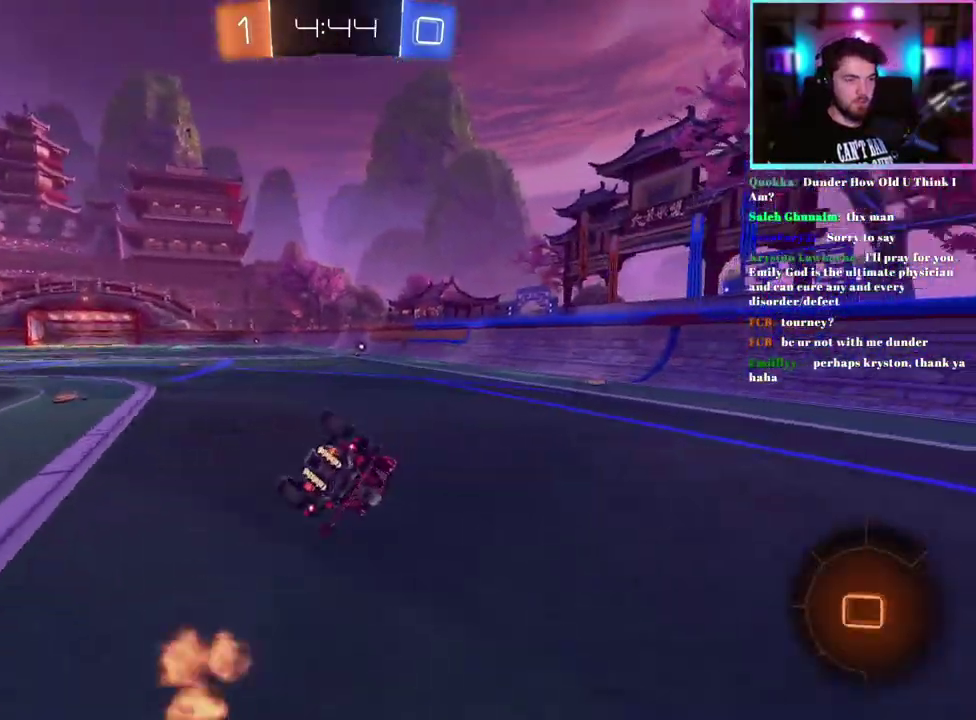
{"buttons": ["R1", "R2"], "left_stick": "center"}
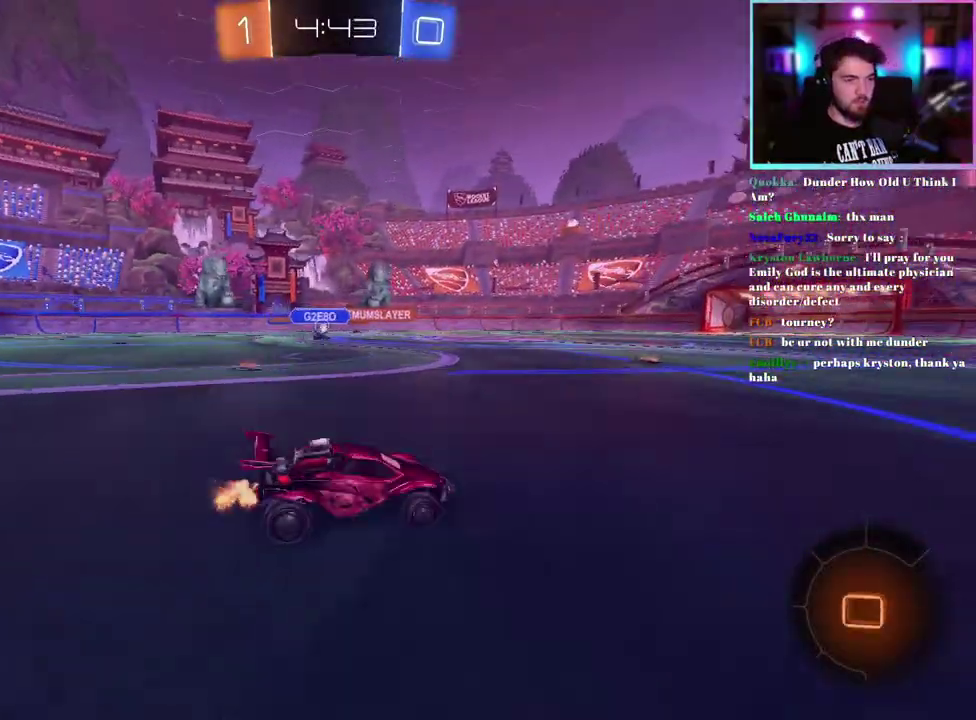
{"buttons": ["R1", "R2"], "left_stick": "right", "events": [[100, "TRIANGLE", "down"], [217, "TRIANGLE", "up"], [450, "left_stick", "right"]]}
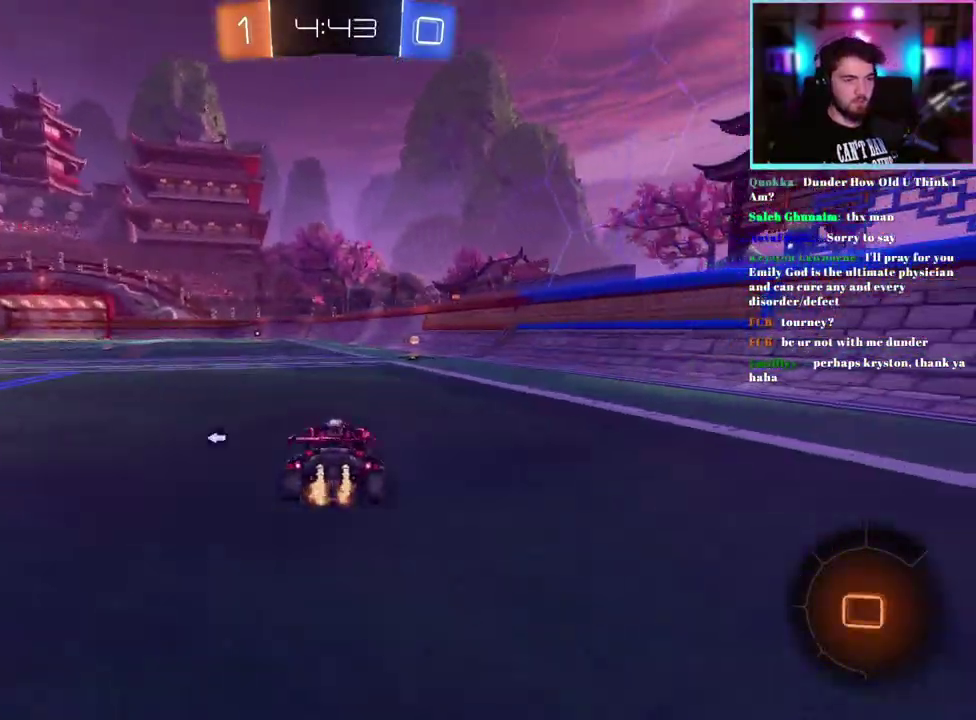
{"buttons": ["R1", "R2"], "left_stick": "center", "events": [[117, "TRIANGLE", "down"], [117, "left_stick", "center"], [217, "TRIANGLE", "up"], [433, "SQUARE", "down"], [500, "SQUARE", "up"]]}
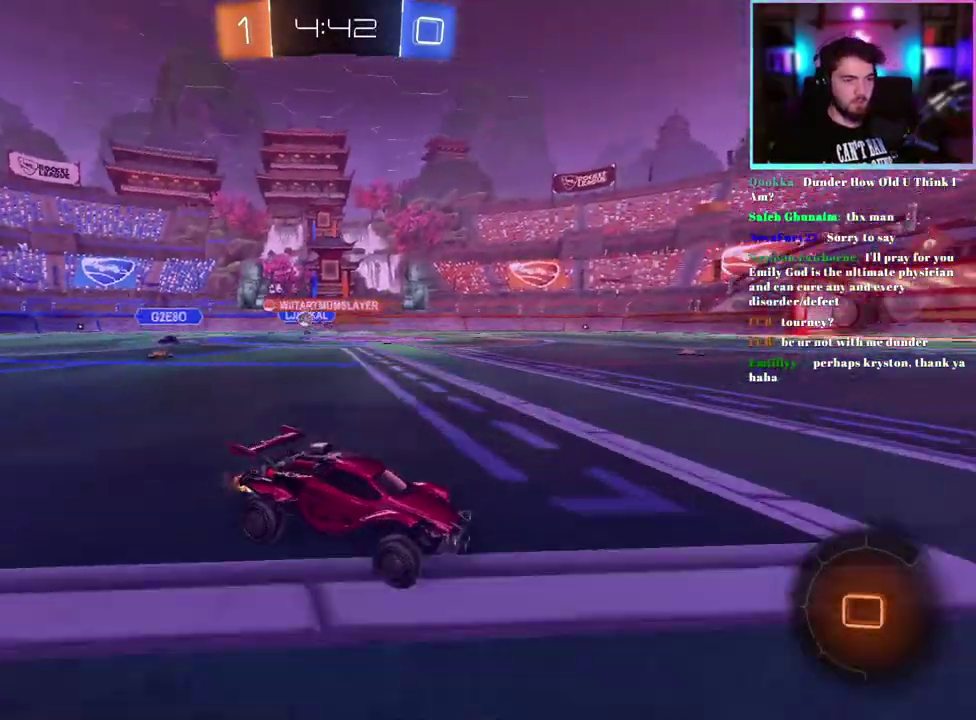
{"buttons": ["R2"], "left_stick": "up-left", "events": [[133, "left_stick", "left"], [200, "left_stick", "up-left"], [317, "R1", "up"], [400, "SQUARE", "down"], [467, "SQUARE", "up"]]}
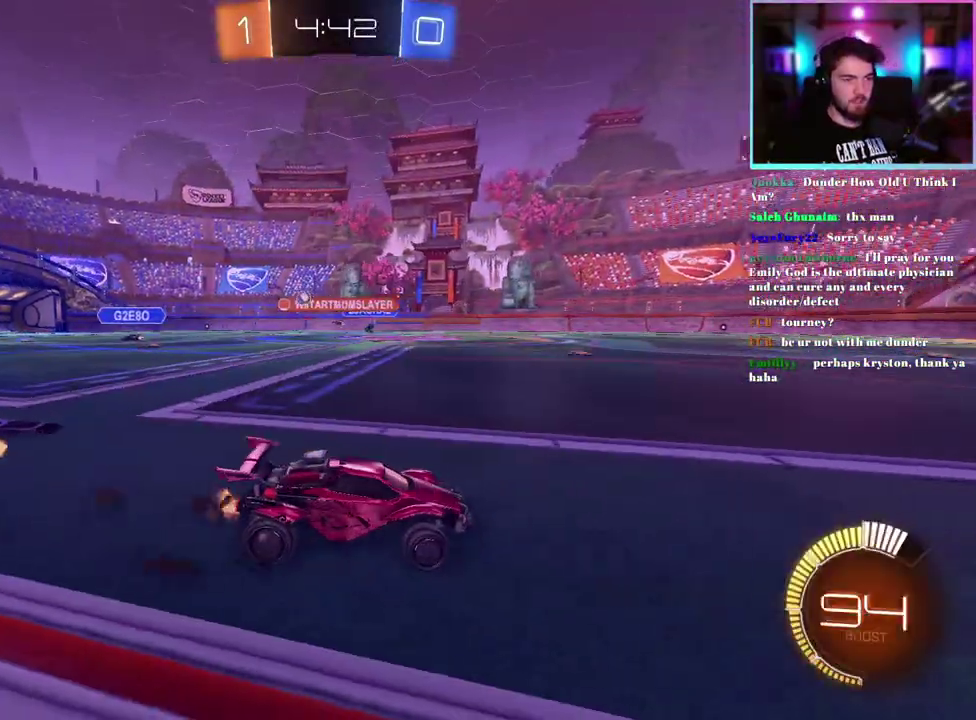
{"buttons": ["R1", "R2"], "left_stick": "up-left", "events": [[267, "R1", "down"]]}
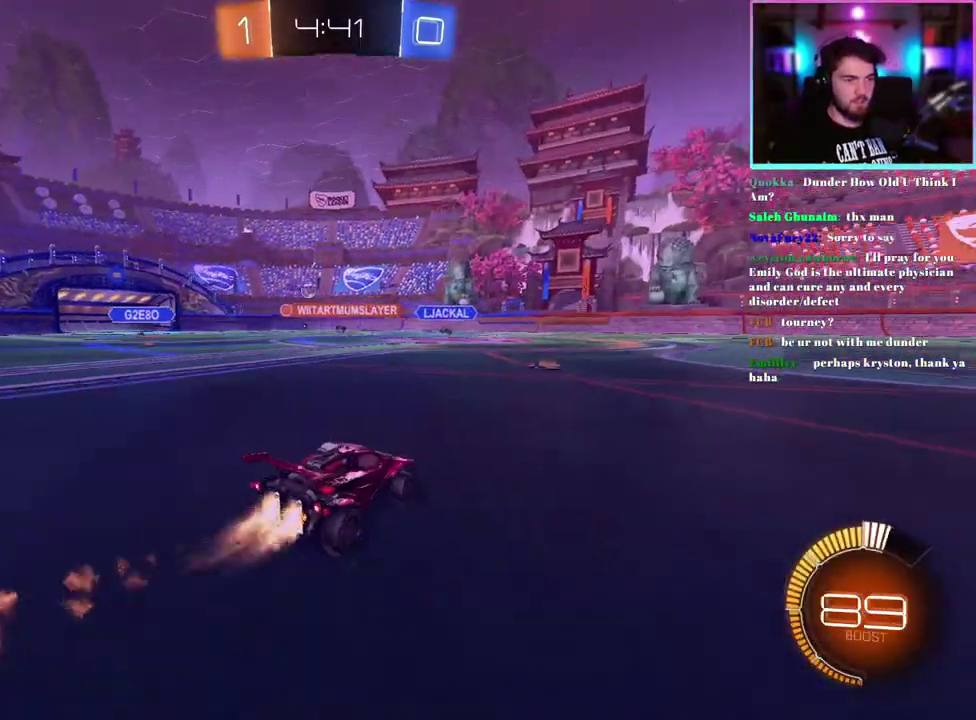
{"buttons": ["R2"], "left_stick": "center", "events": [[50, "R1", "up"], [100, "left_stick", "center"], [167, "left_stick", "left"], [317, "left_stick", "center"]]}
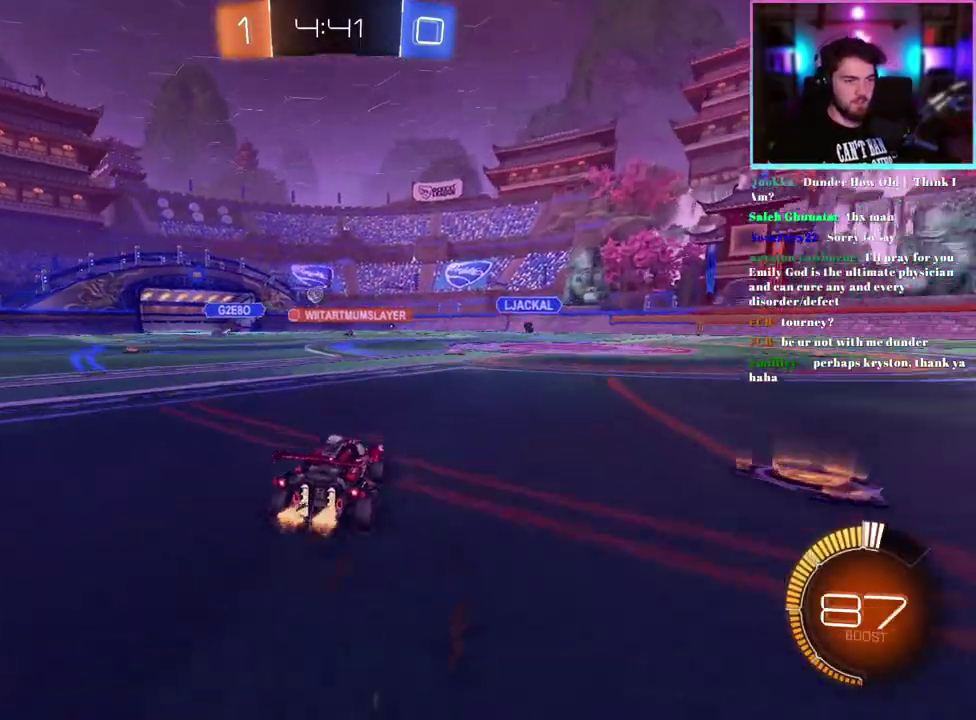
{"buttons": ["R2"], "left_stick": "center", "events": [[17, "R1", "down"], [417, "R1", "up"]]}
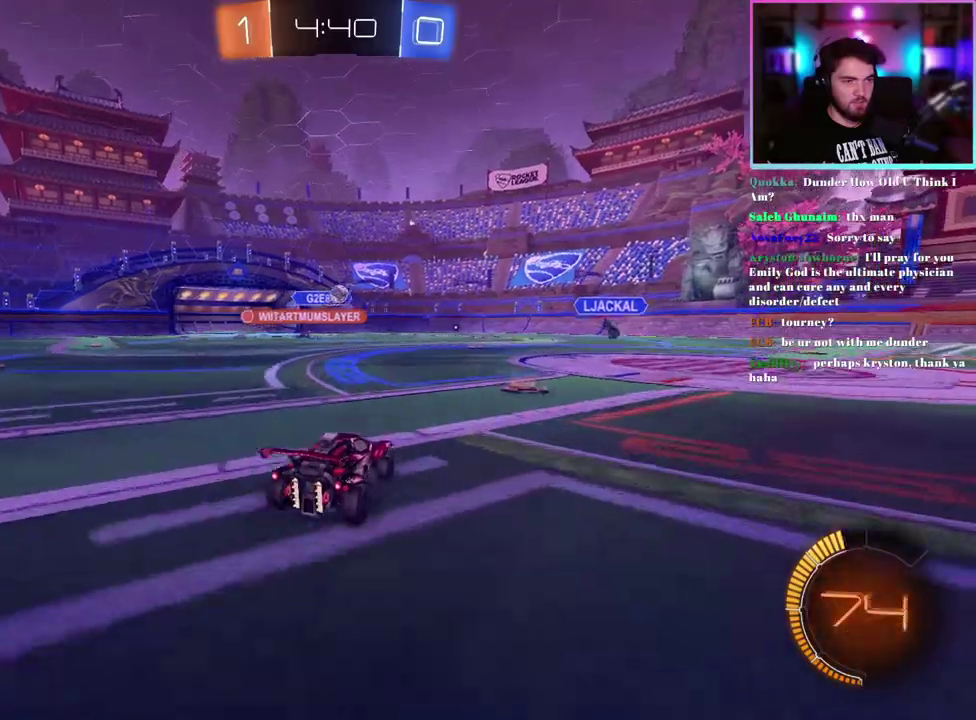
{"buttons": ["R1", "R2"], "left_stick": "center", "events": [[167, "left_stick", "down-right"], [400, "R1", "down"], [450, "left_stick", "center"]]}
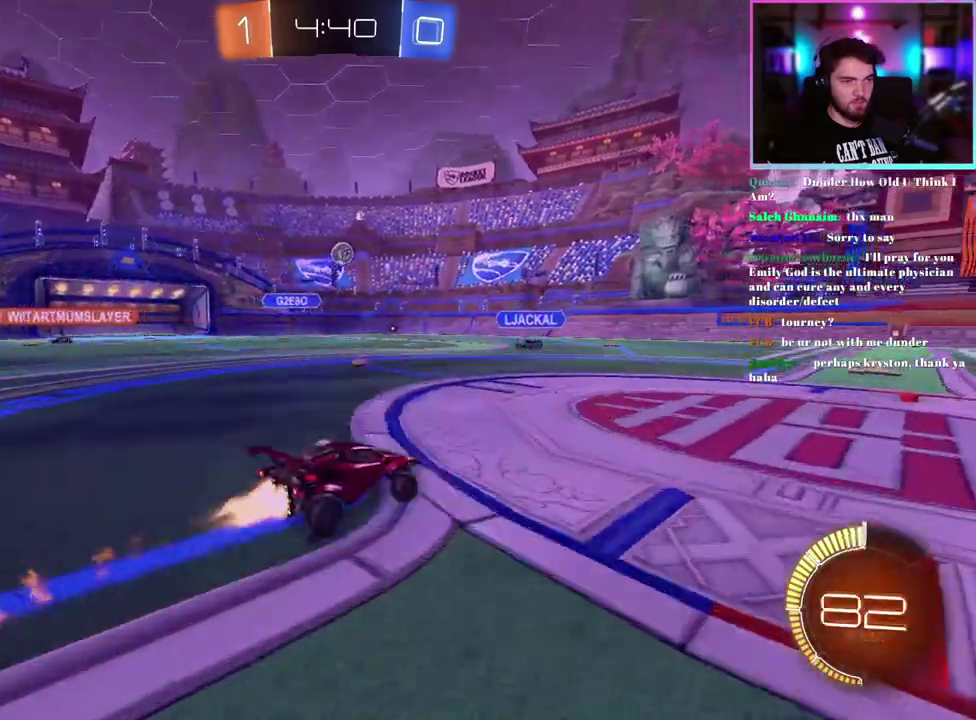
{"buttons": ["R2"], "left_stick": "up-left", "events": [[33, "R1", "up"], [150, "left_stick", "right"], [333, "left_stick", "center"], [467, "left_stick", "up-left"]]}
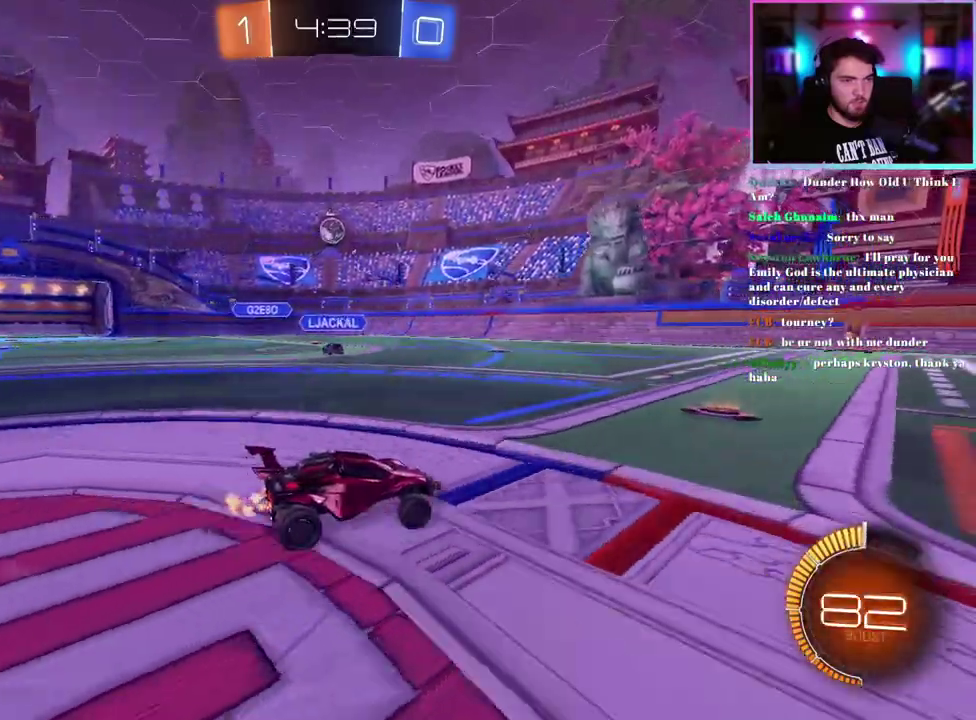
{"buttons": ["R2"], "left_stick": "left", "events": [[133, "left_stick", "center"], [200, "left_stick", "up-left"], [300, "left_stick", "center"], [483, "left_stick", "left"]]}
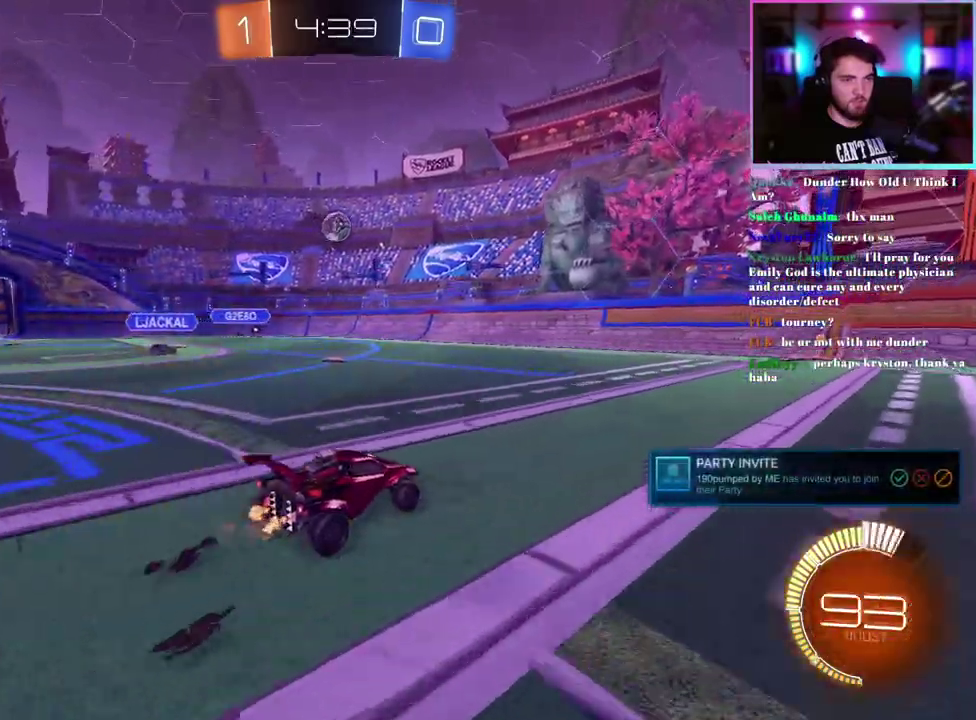
{"buttons": ["R2"], "left_stick": "left"}
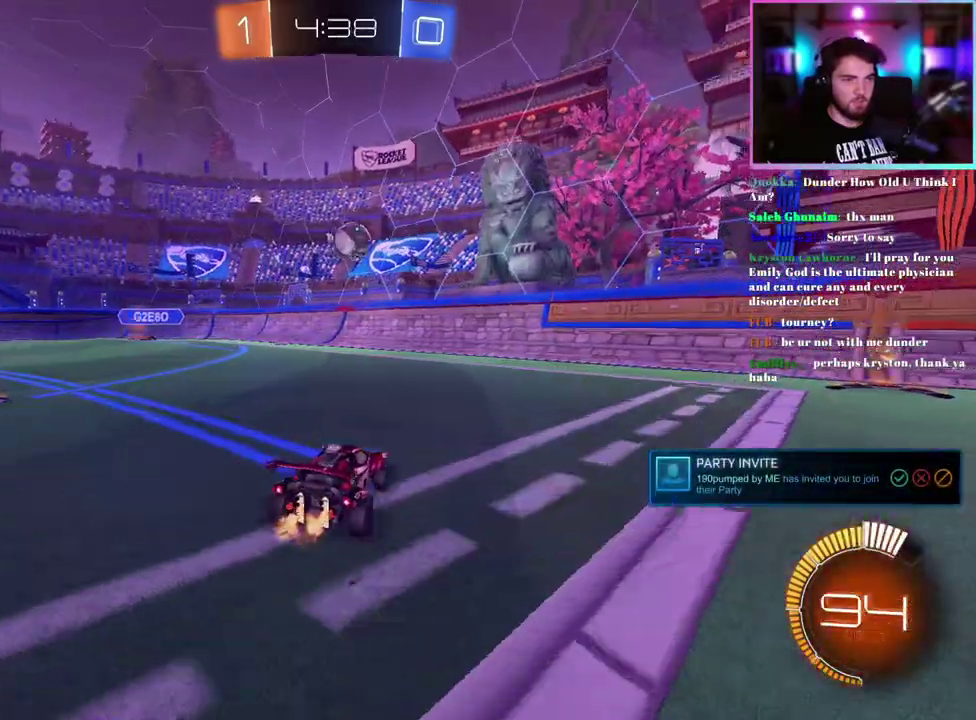
{"buttons": ["R2"], "left_stick": "right"}
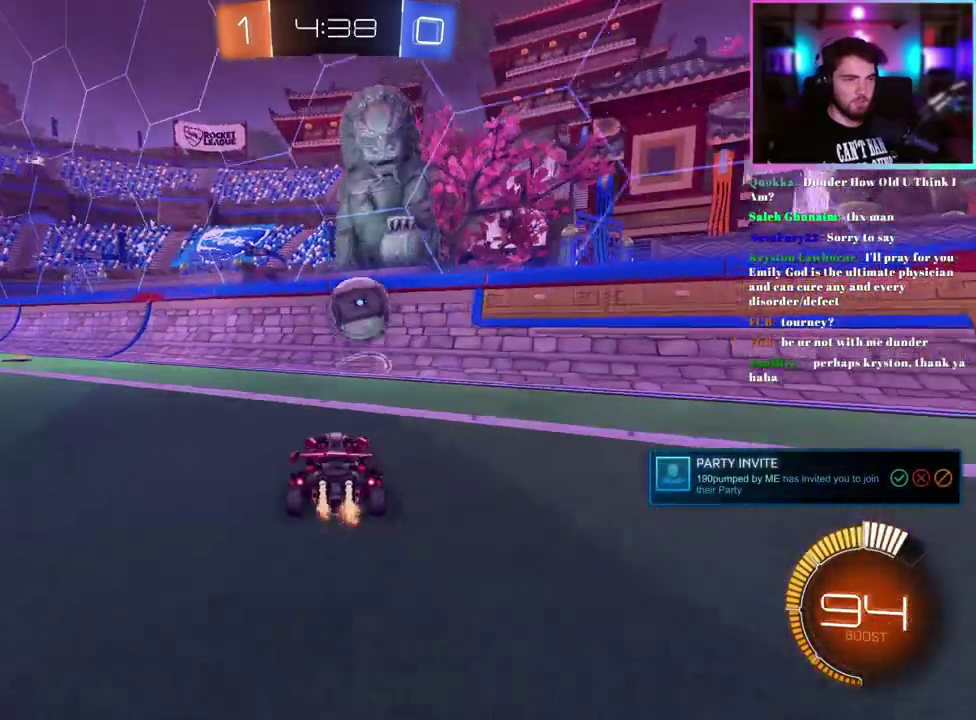
{"buttons": ["R2"], "left_stick": "down-left", "events": [[133, "R1", "down"], [167, "left_stick", "down-left"], [333, "L1", "down"], [333, "R1", "up"], [483, "L1", "up"]]}
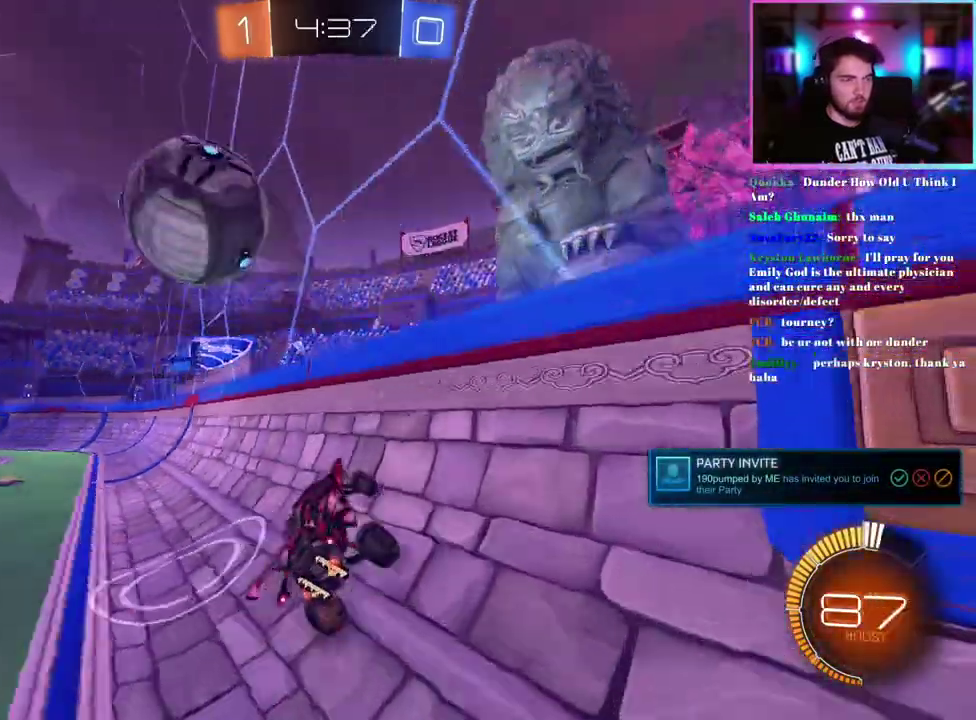
{"buttons": ["L1", "R2"], "left_stick": "right", "events": [[17, "left_stick", "left"], [50, "R1", "down"], [133, "left_stick", "center"], [217, "R1", "up"], [433, "left_stick", "down-right"], [483, "L1", "down"], [483, "left_stick", "right"]]}
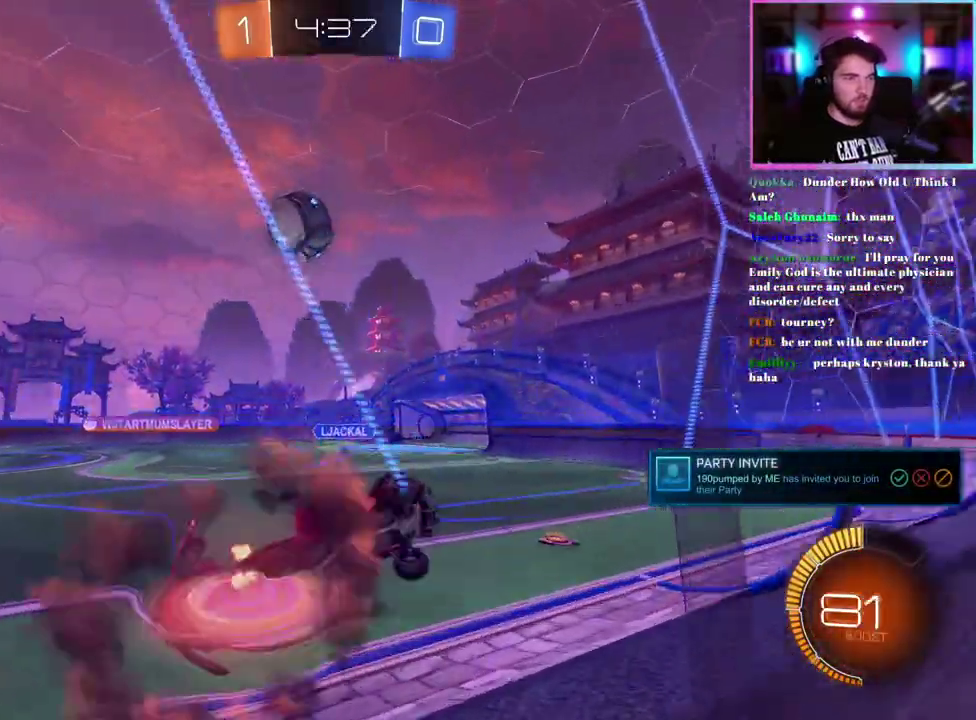
{"buttons": ["L1", "R2"], "left_stick": "up", "events": [[250, "left_stick", "up-right"], [350, "left_stick", "up"]]}
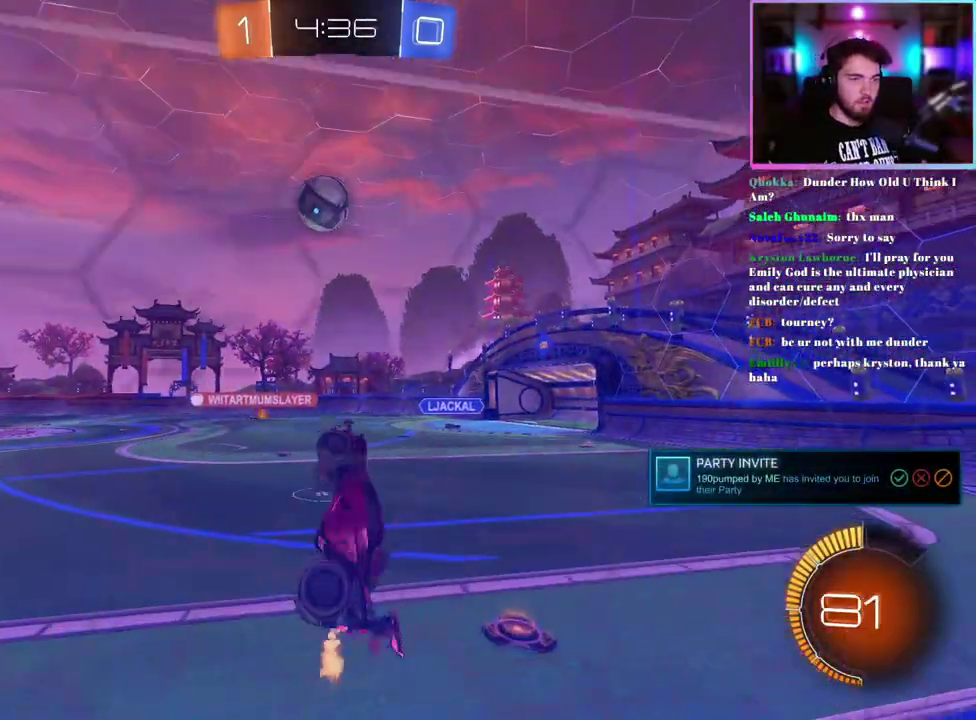
{"buttons": ["R2"], "left_stick": "center", "events": [[67, "left_stick", "up-right"], [100, "L1", "up"], [133, "left_stick", "down-right"], [183, "left_stick", "down"], [267, "L1", "down"], [350, "left_stick", "center"], [400, "L1", "up"]]}
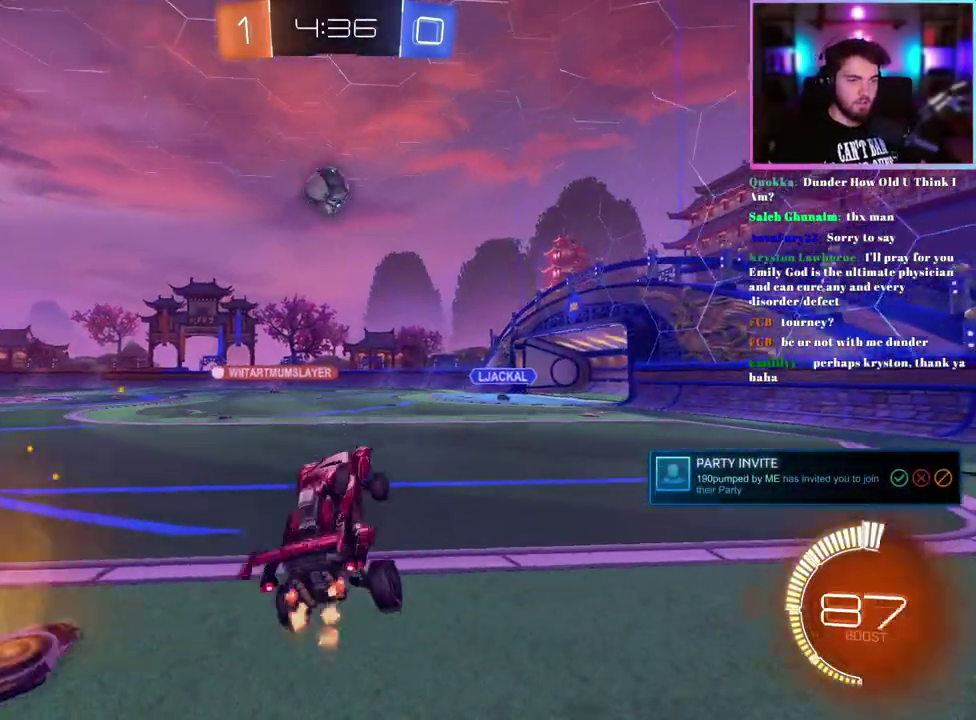
{"buttons": ["R1", "R2"], "left_stick": "up-left", "events": [[67, "left_stick", "up"], [183, "R1", "down"], [183, "left_stick", "up-left"]]}
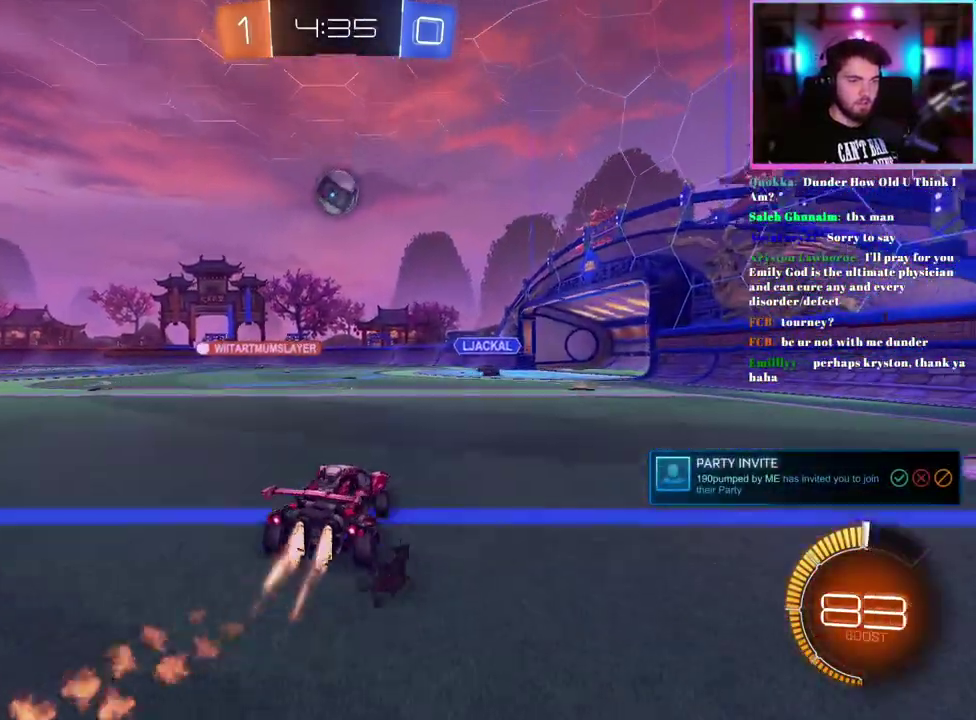
{"buttons": ["R1", "R2"], "left_stick": "left", "events": [[67, "left_stick", "left"], [117, "R1", "up"], [233, "R1", "down"]]}
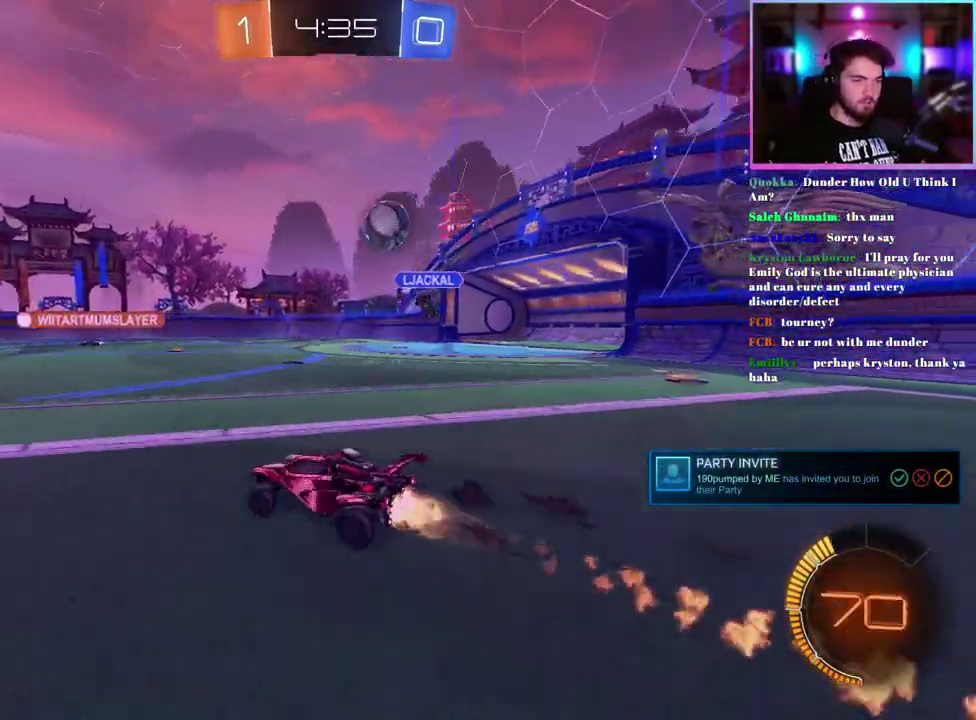
{"buttons": [], "left_stick": "down-left", "events": [[67, "R1", "up"], [83, "left_stick", "center"], [217, "left_stick", "left"], [317, "left_stick", "center"], [483, "R2", "up"], [500, "left_stick", "down-left"]]}